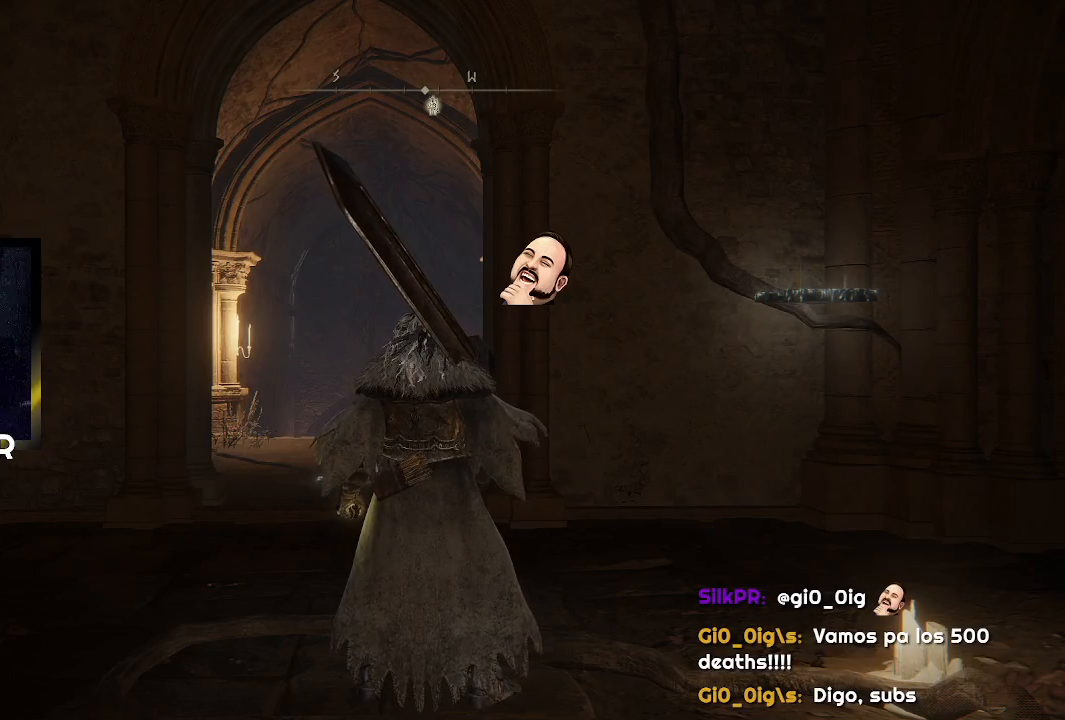
Gameplay with a controller (PlayStation layout); each line is a JSON object with the inputs held at the frame after it. "events" lists button and stick changes between this image and that frame as [ms after this image, input, new state], when the widget could be followed in between.
{"buttons": [], "left_stick": "up", "right_stick": "center", "events": [[467, "left_stick", "up"]]}
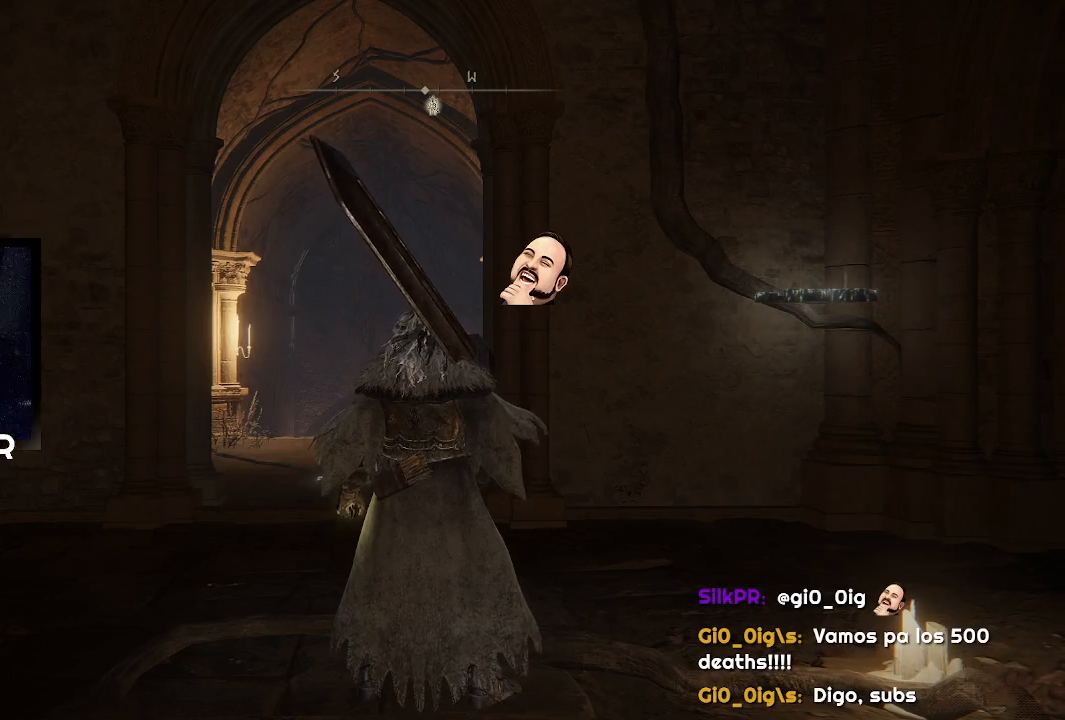
{"buttons": [], "left_stick": "up", "right_stick": "center", "events": []}
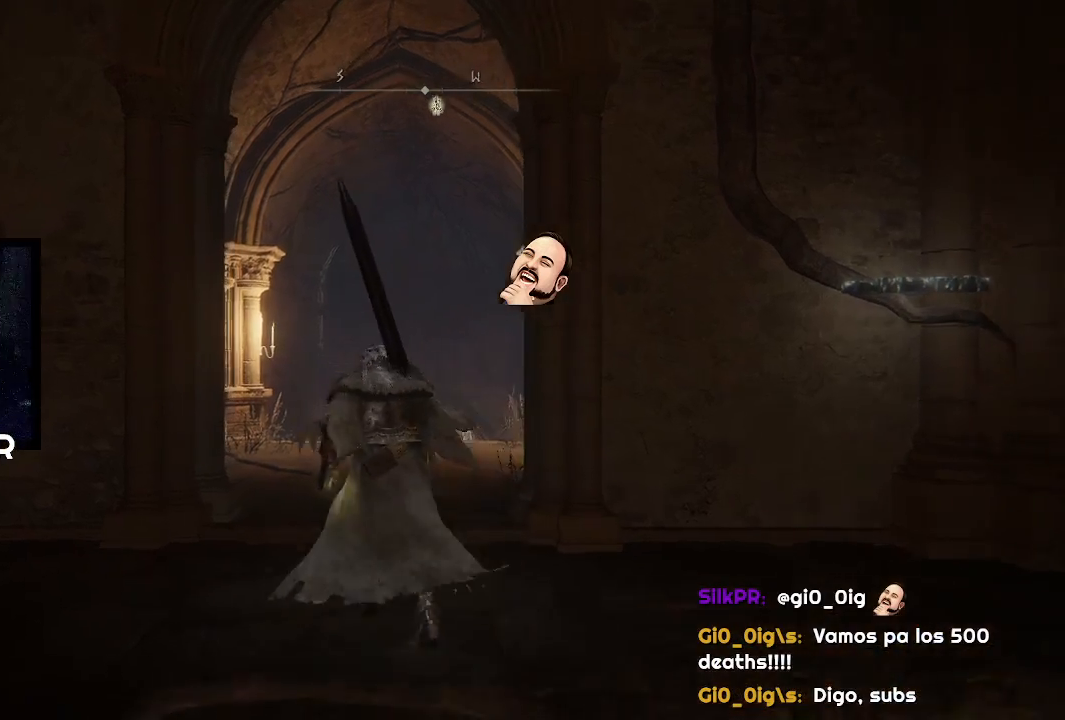
{"buttons": [], "left_stick": "up", "right_stick": "center", "events": []}
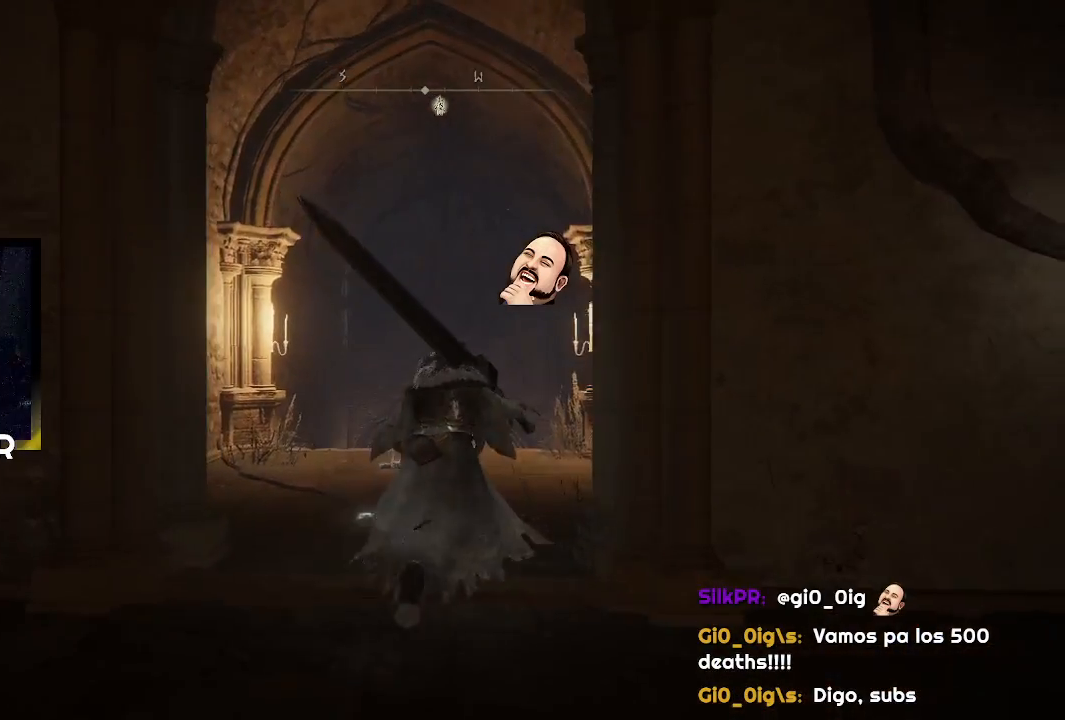
{"buttons": ["CIRCLE"], "left_stick": "up", "right_stick": "center", "events": [[500, "CIRCLE", "down"]]}
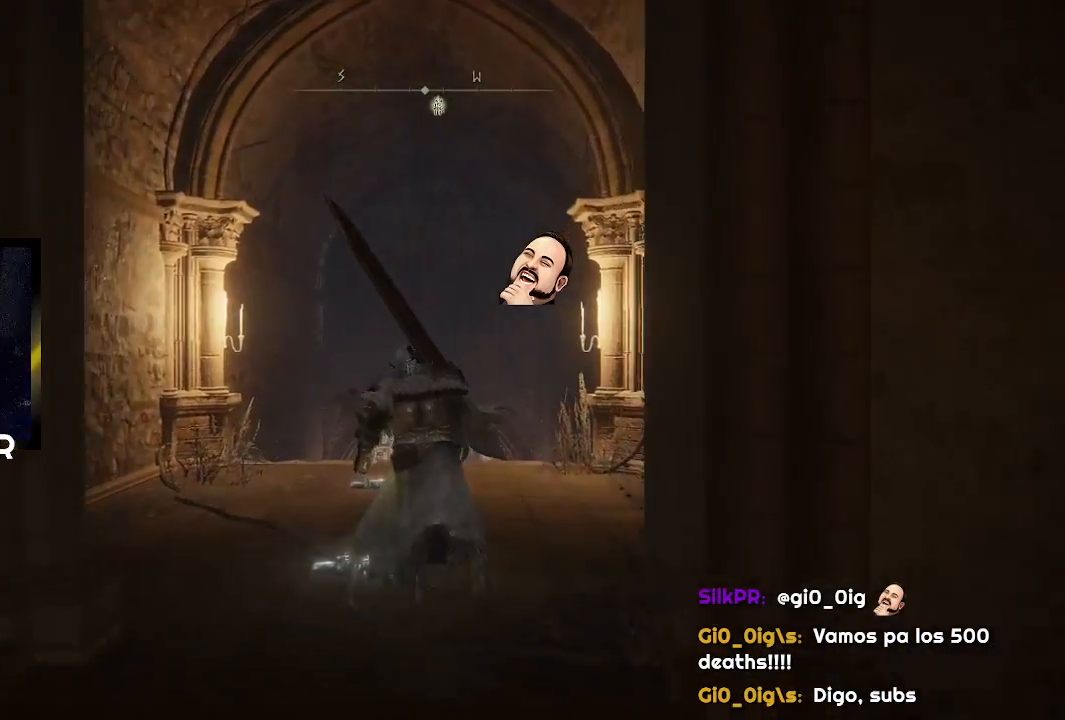
{"buttons": ["CIRCLE"], "left_stick": "up", "right_stick": "center", "events": []}
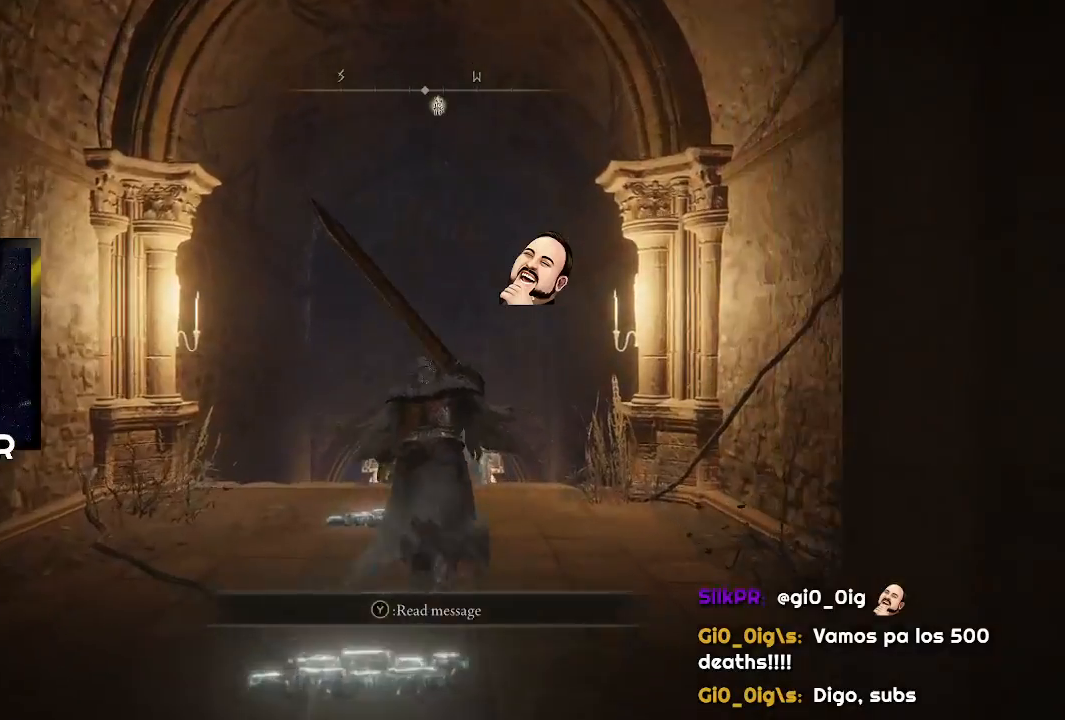
{"buttons": ["CIRCLE"], "left_stick": "up", "right_stick": "center", "events": []}
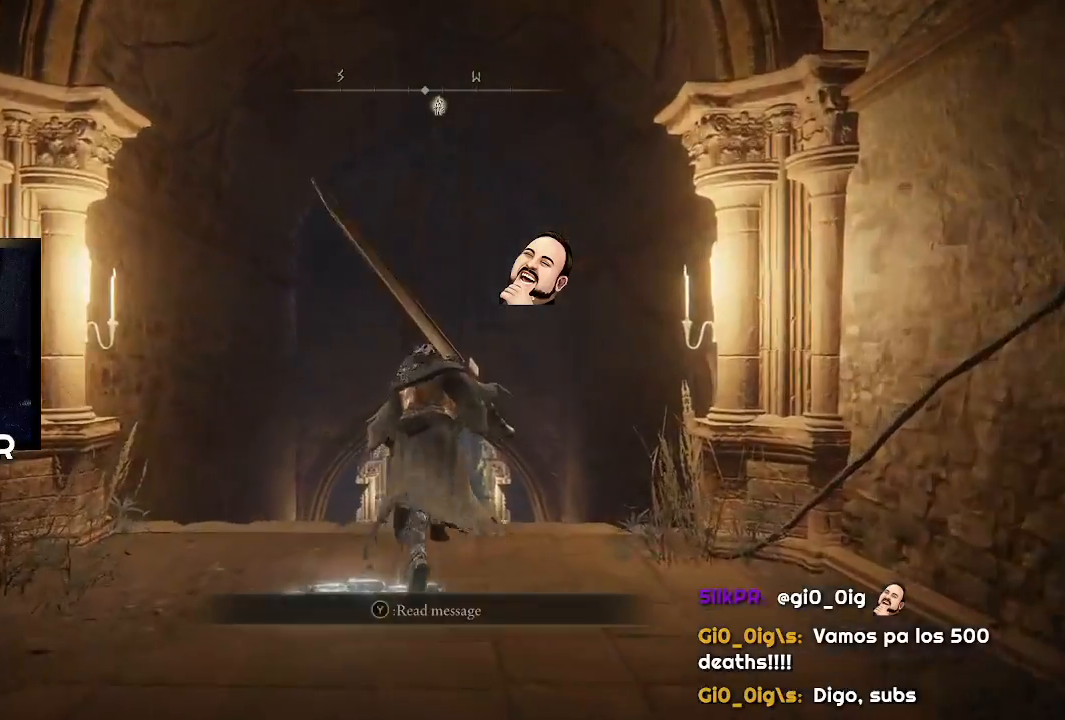
{"buttons": ["CIRCLE"], "left_stick": "up", "right_stick": "center", "events": []}
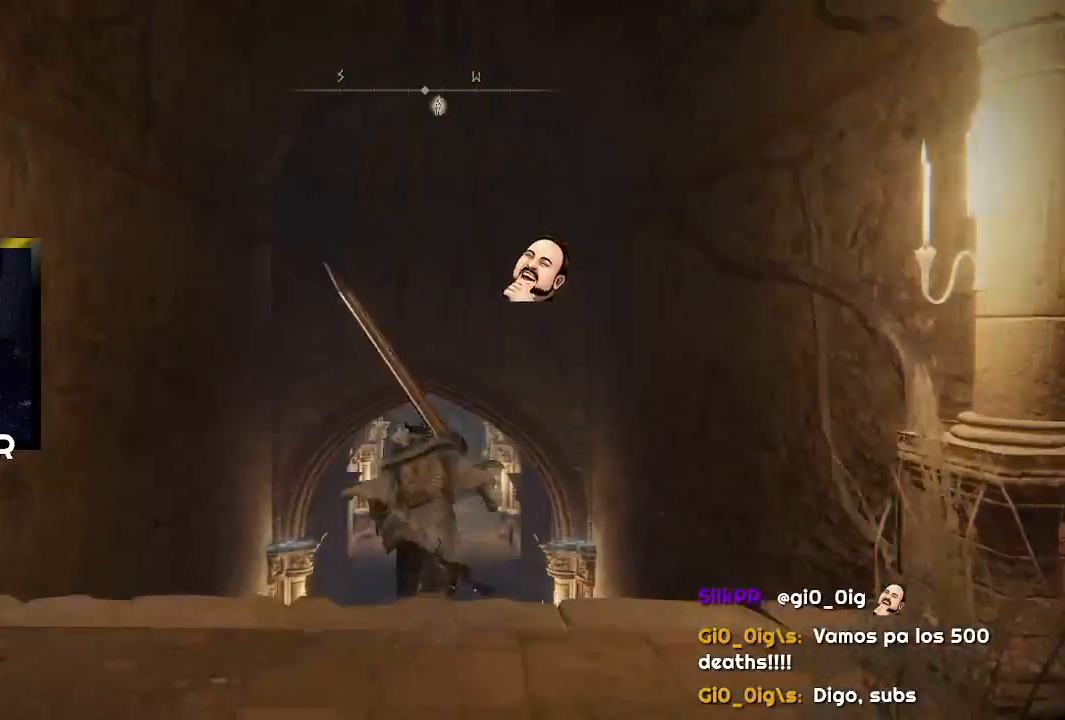
{"buttons": ["CIRCLE"], "left_stick": "up", "right_stick": "center", "events": []}
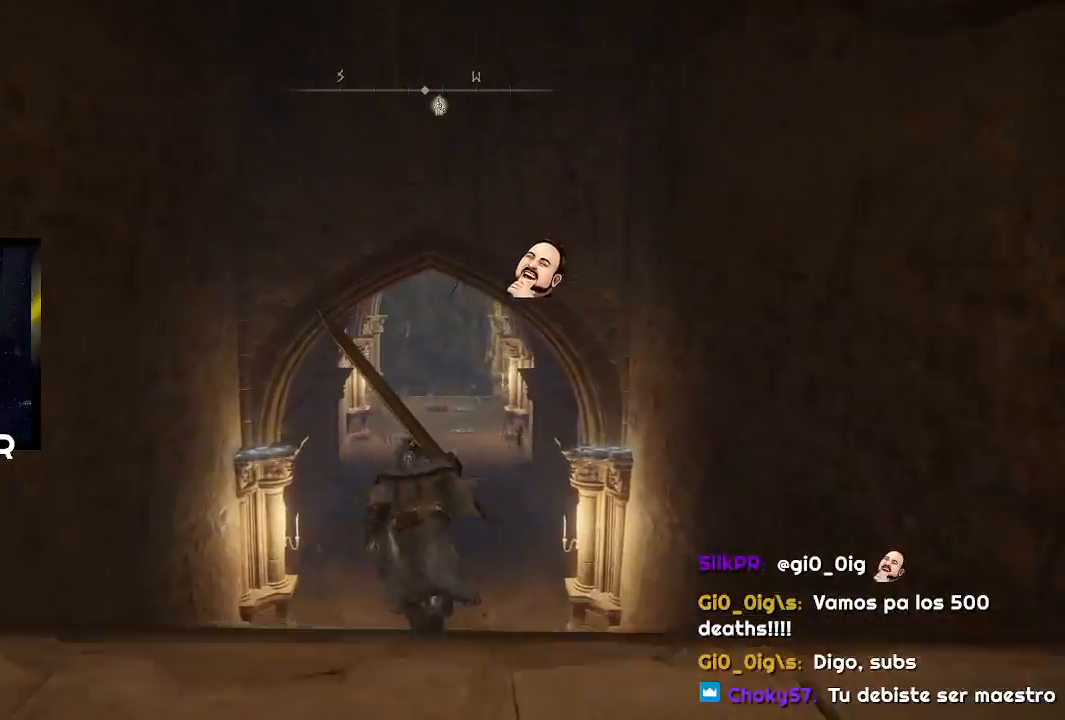
{"buttons": ["CIRCLE"], "left_stick": "up", "right_stick": "center", "events": []}
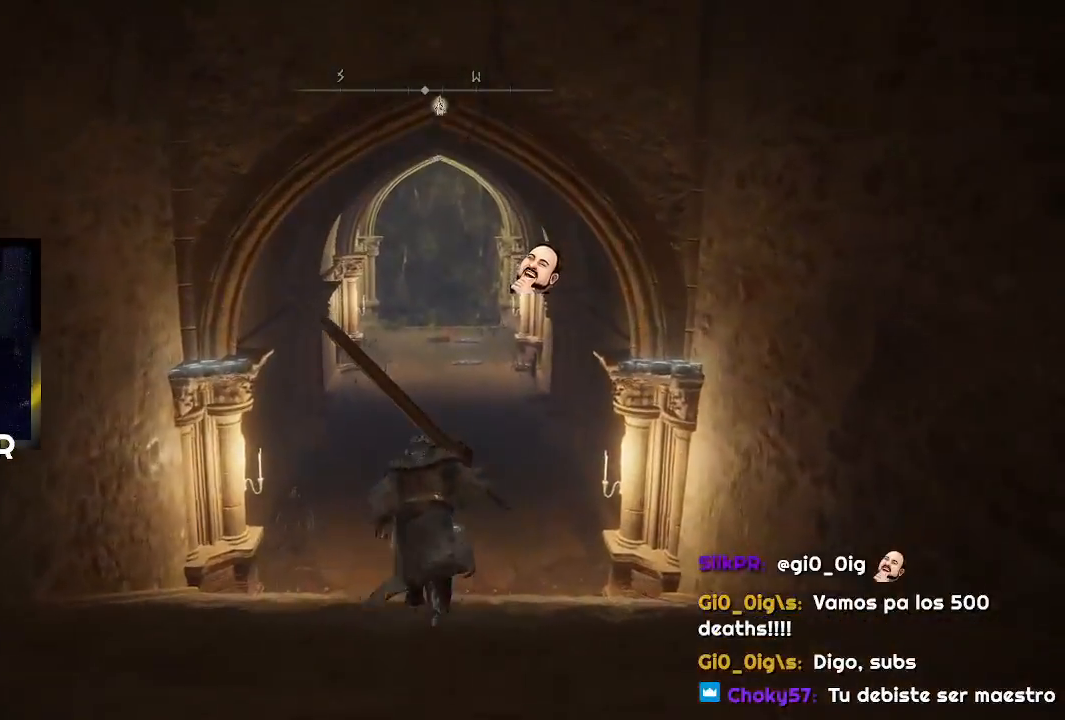
{"buttons": [], "left_stick": "up", "right_stick": "center", "events": [[367, "CIRCLE", "up"]]}
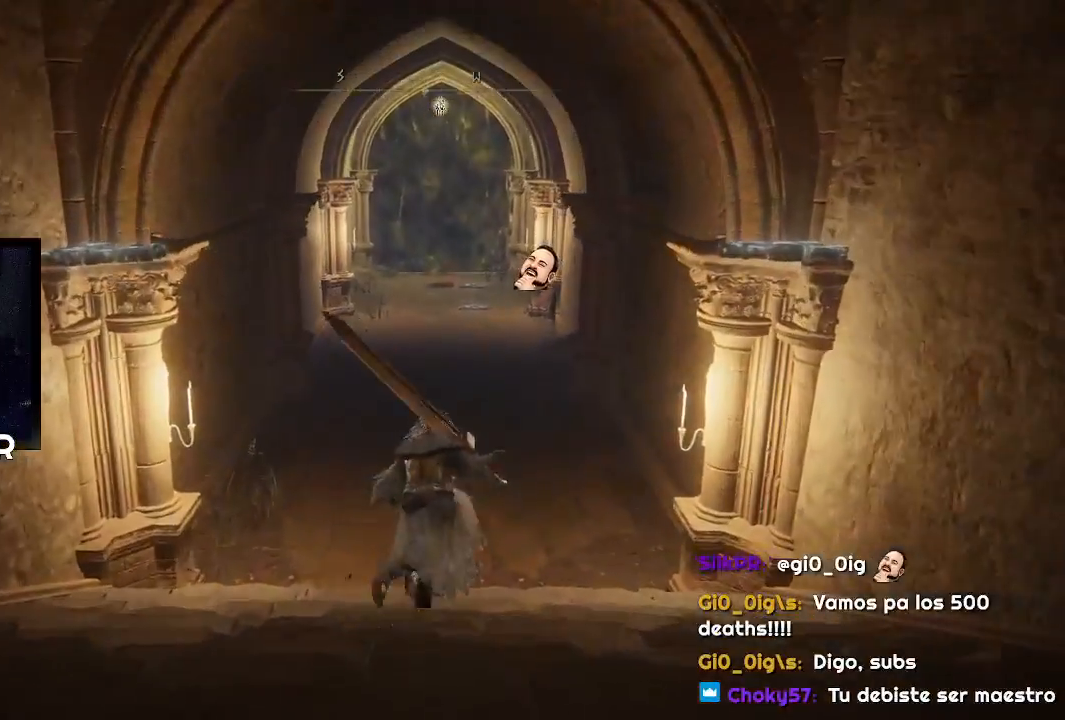
{"buttons": [], "left_stick": "center", "right_stick": "center", "events": [[267, "left_stick", "center"]]}
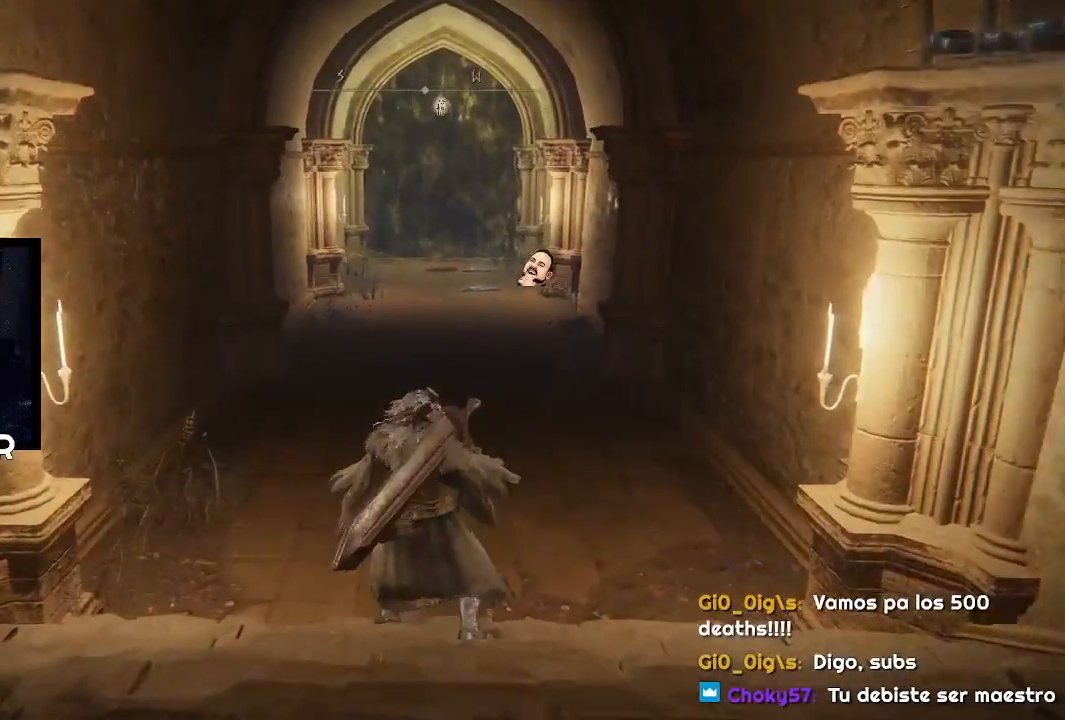
{"buttons": [], "left_stick": "center", "right_stick": "center", "events": []}
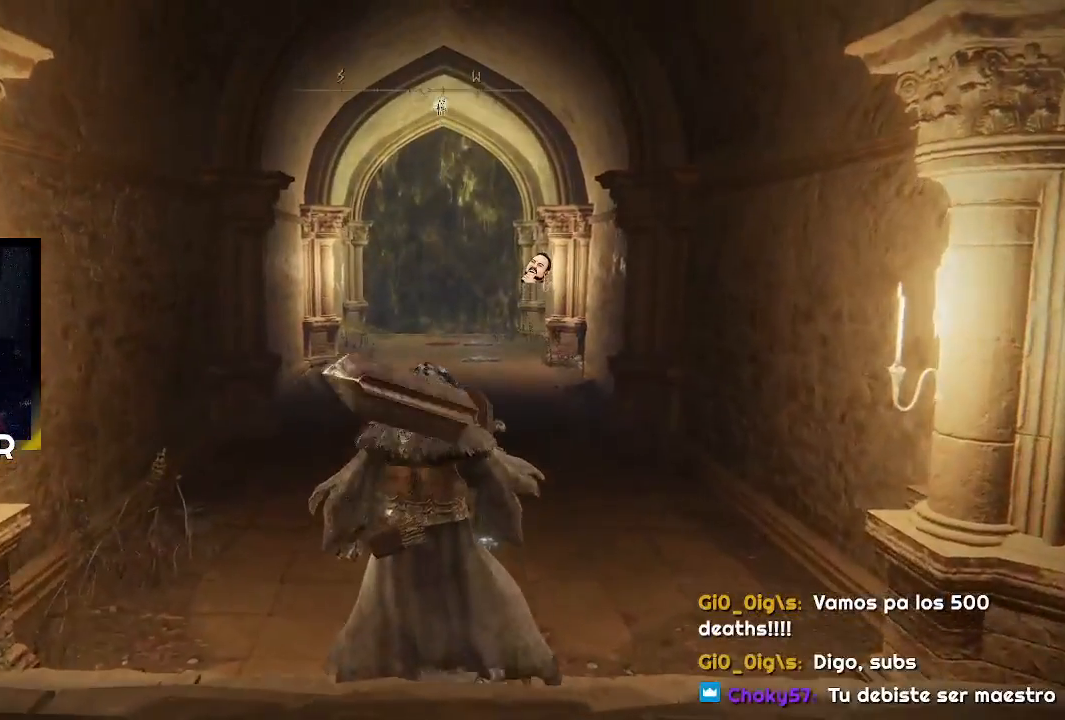
{"buttons": [], "left_stick": "center", "right_stick": "center", "events": []}
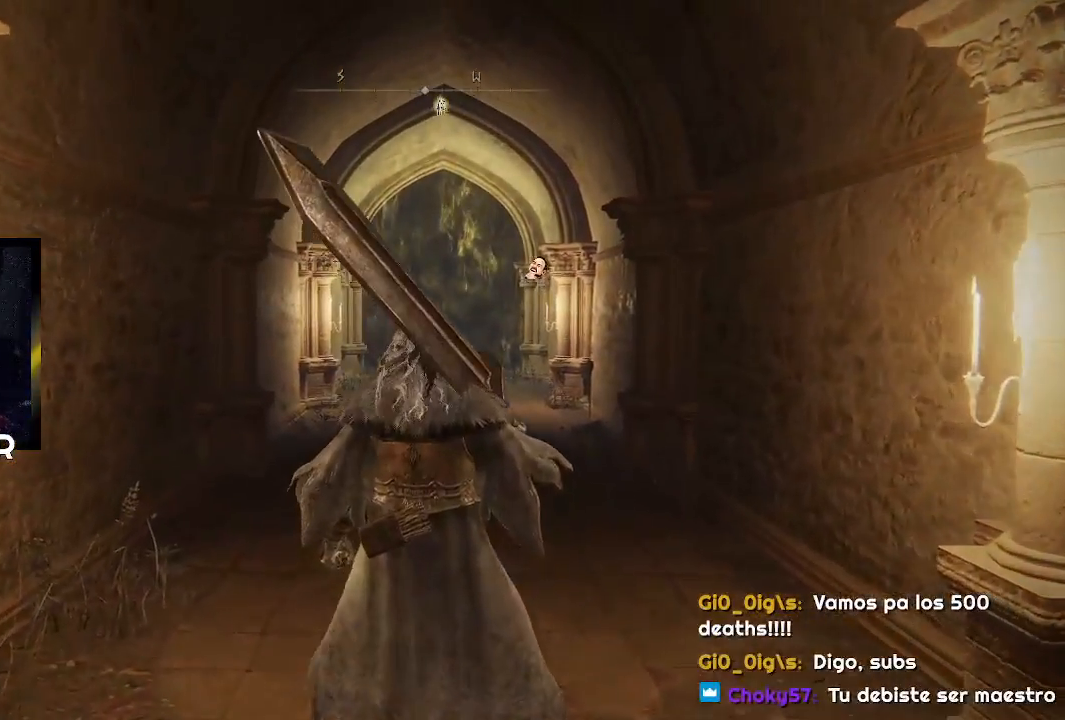
{"buttons": [], "left_stick": "center", "right_stick": "center", "events": []}
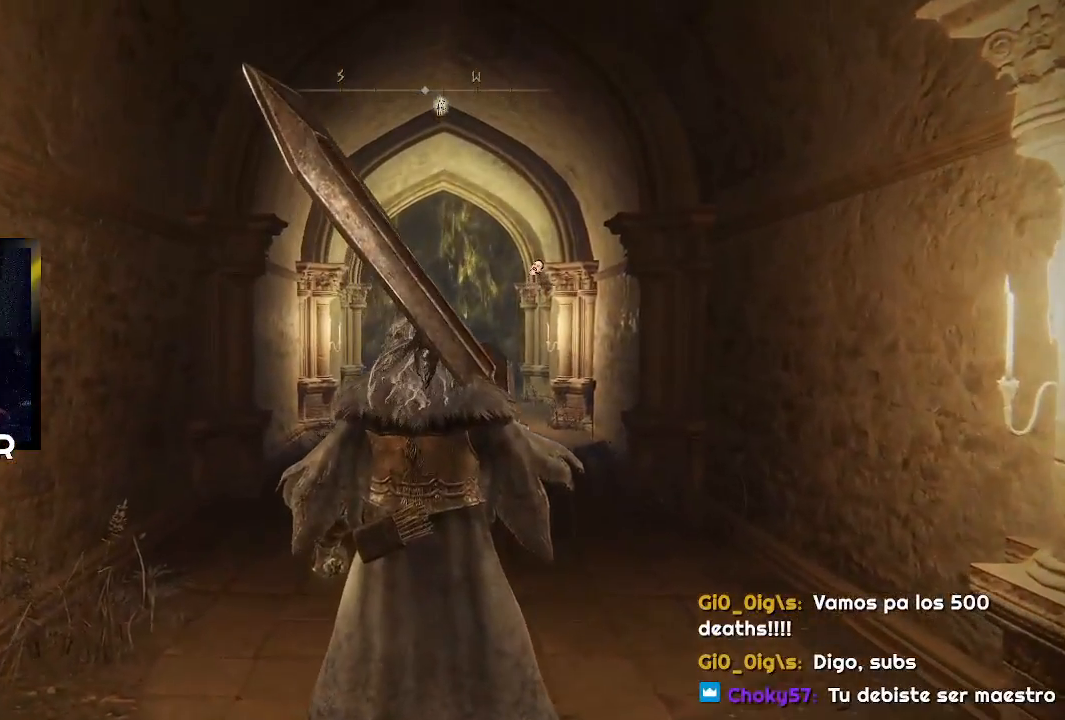
{"buttons": [], "left_stick": "center", "right_stick": "center", "events": []}
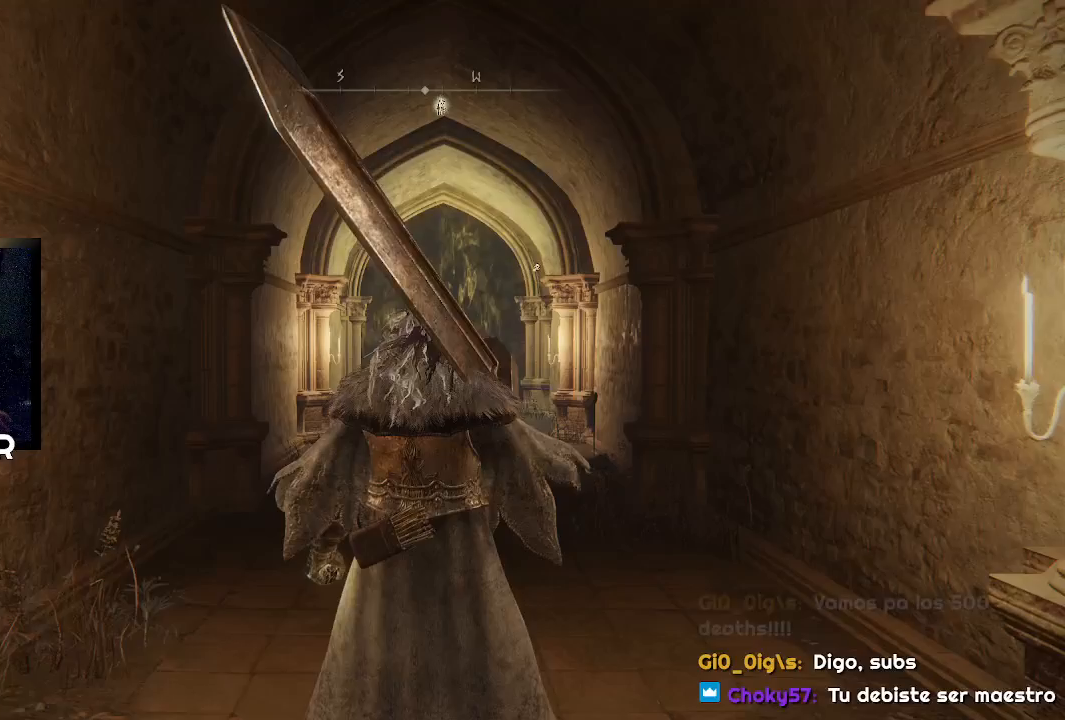
{"buttons": [], "left_stick": "center", "right_stick": "center", "events": []}
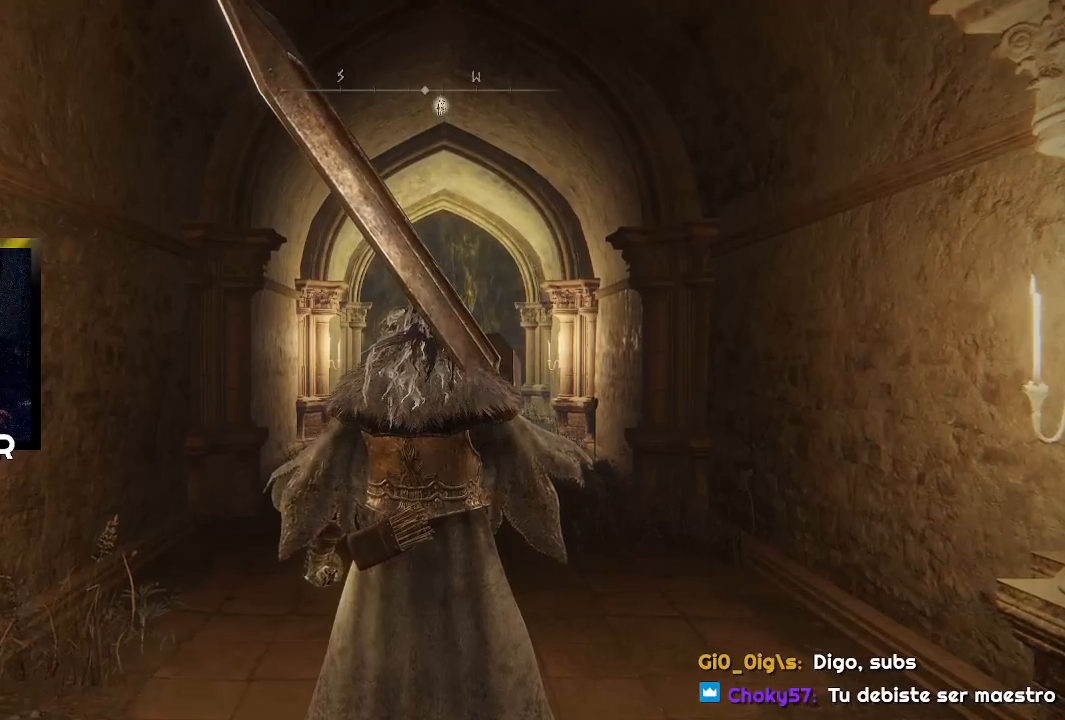
{"buttons": [], "left_stick": "center", "right_stick": "center", "events": []}
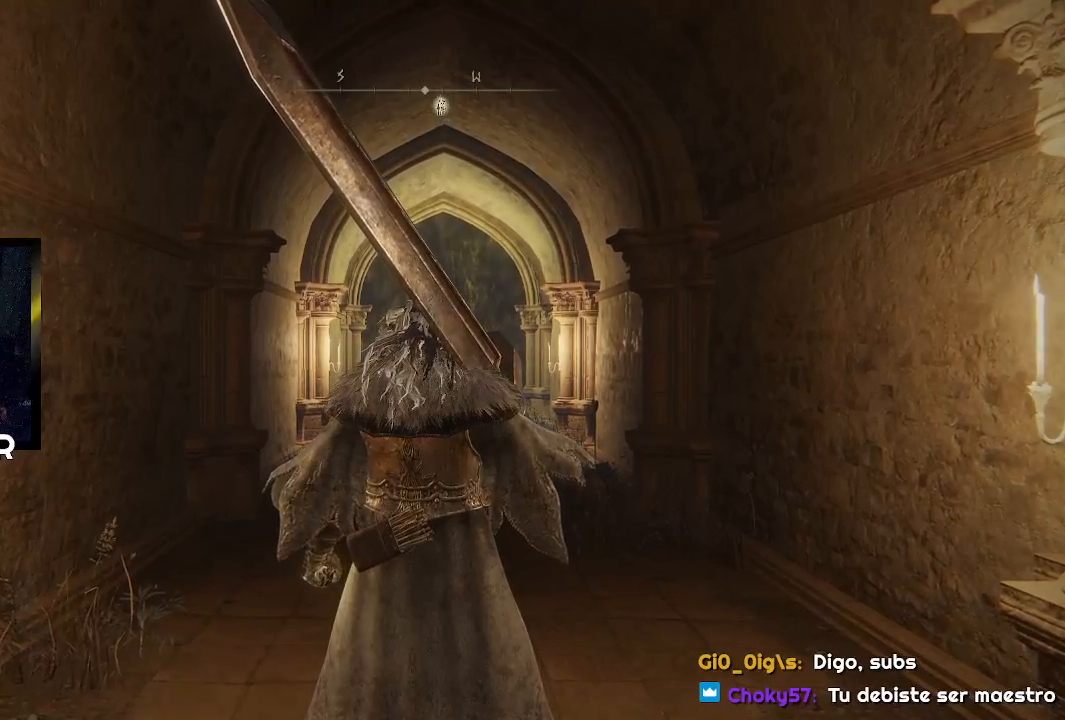
{"buttons": [], "left_stick": "center", "right_stick": "center", "events": []}
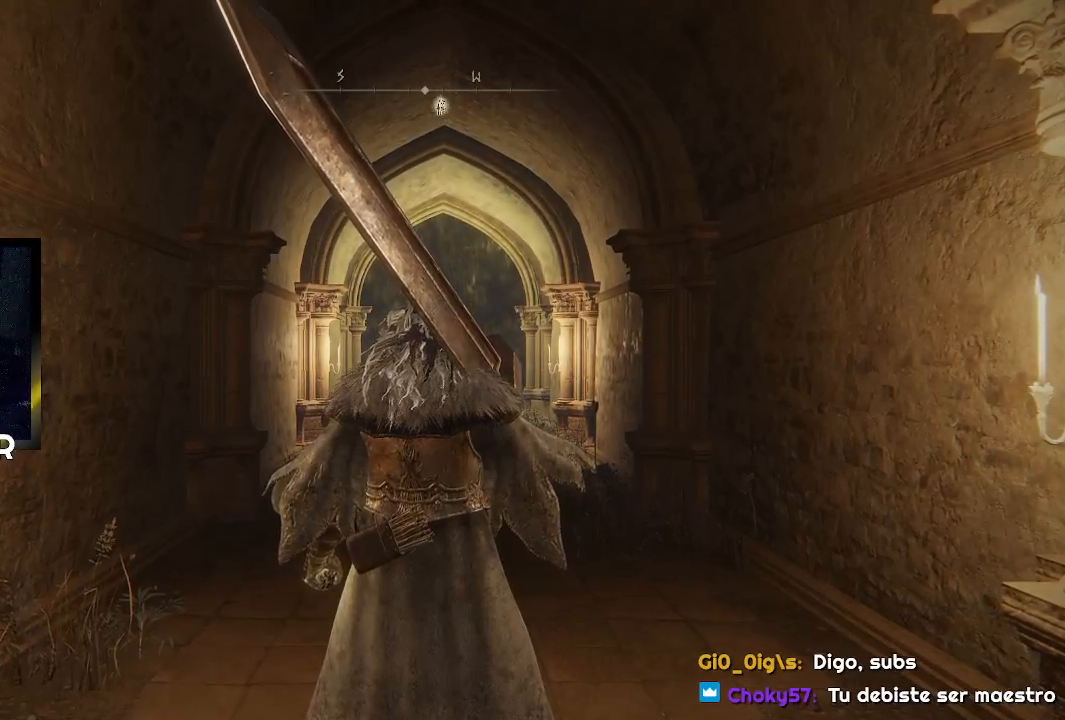
{"buttons": ["CIRCLE"], "left_stick": "up", "right_stick": "center", "events": [[33, "left_stick", "right"], [133, "CIRCLE", "down"], [200, "left_stick", "up-right"], [333, "left_stick", "up"]]}
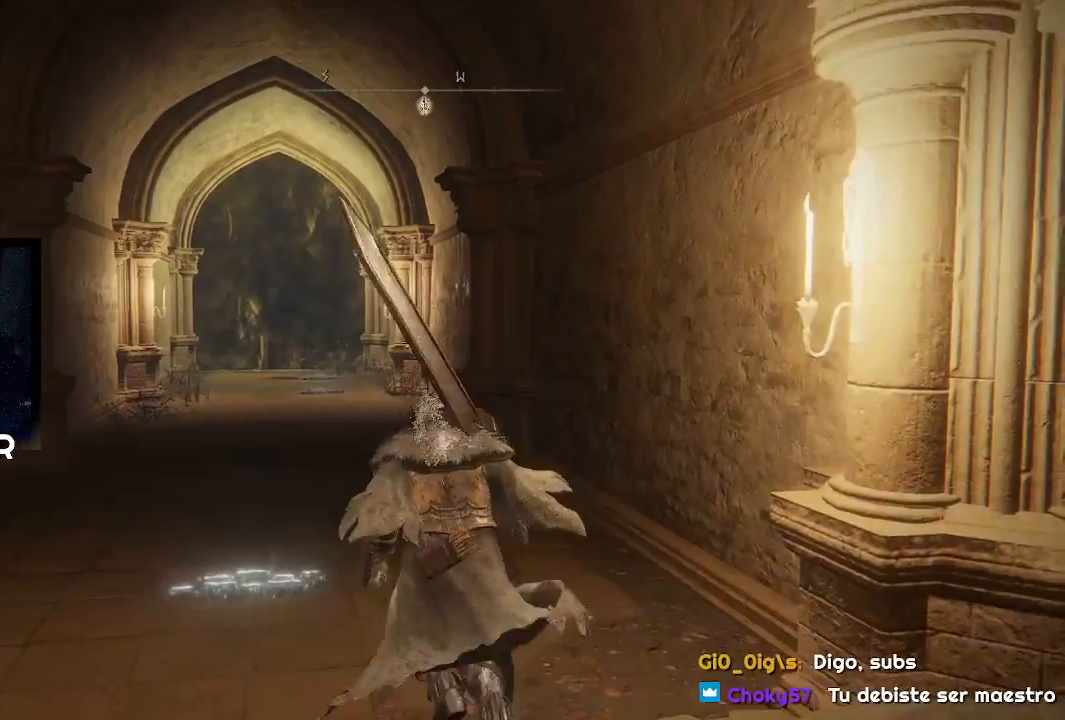
{"buttons": [], "left_stick": "center", "right_stick": "center", "events": [[167, "CIRCLE", "up"], [167, "left_stick", "center"]]}
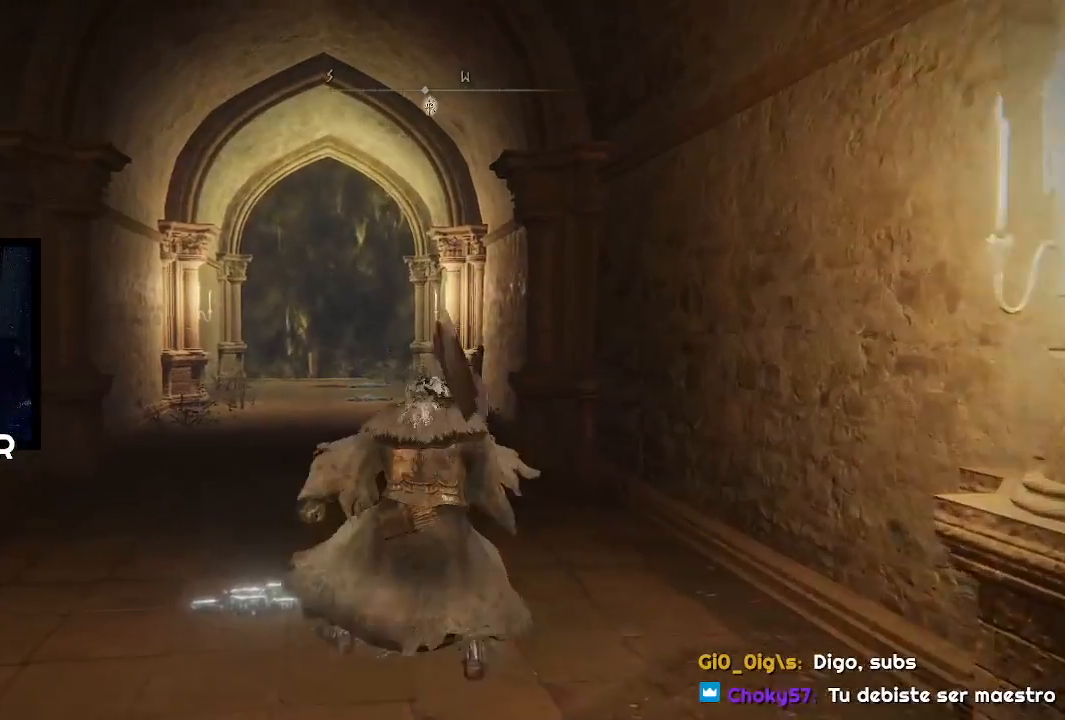
{"buttons": [], "left_stick": "up-left", "right_stick": "center", "events": [[233, "left_stick", "up-left"]]}
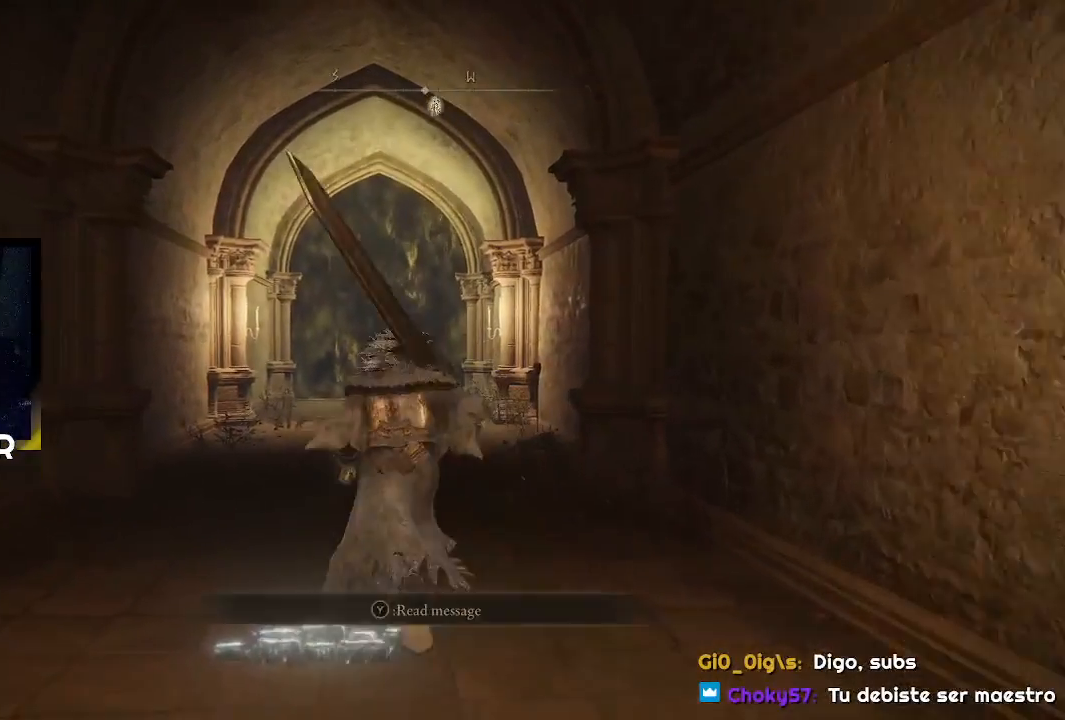
{"buttons": ["CIRCLE"], "left_stick": "up", "right_stick": "center", "events": [[167, "left_stick", "up"], [200, "CIRCLE", "down"]]}
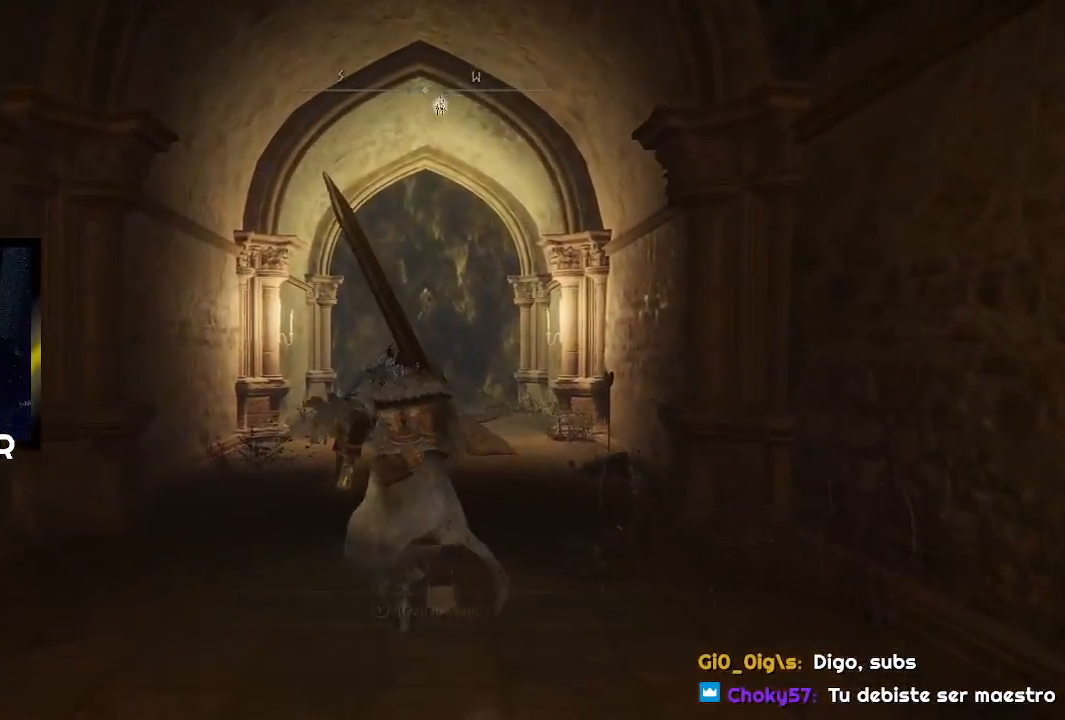
{"buttons": ["CIRCLE"], "left_stick": "up", "right_stick": "center", "events": []}
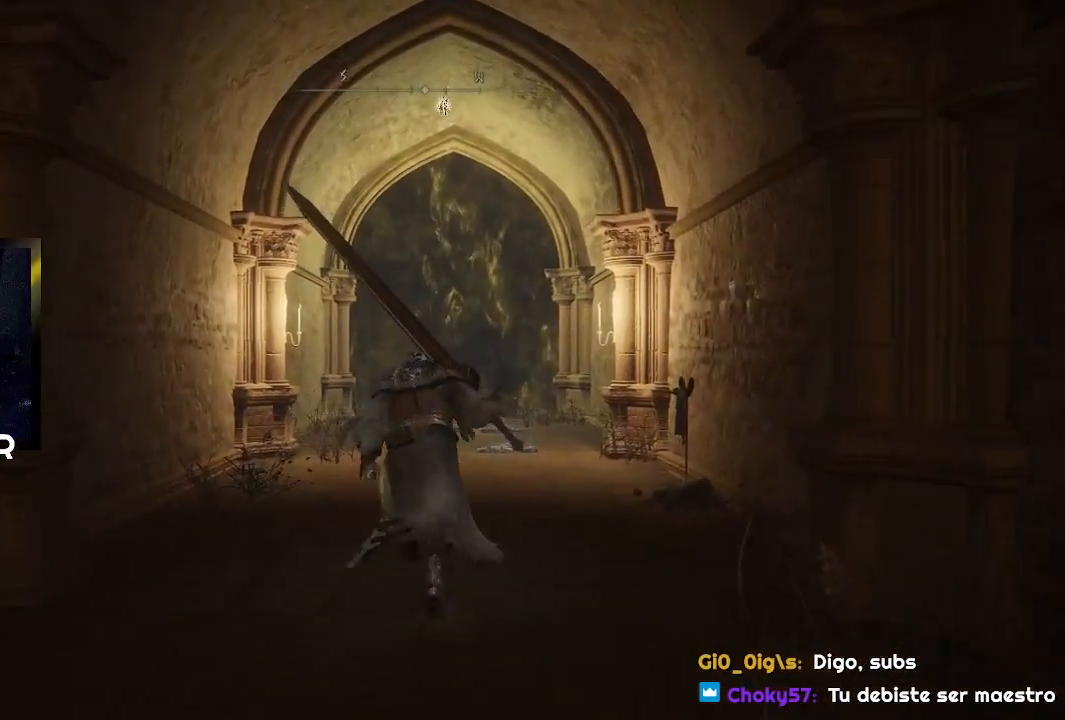
{"buttons": [], "left_stick": "center", "right_stick": "center", "events": [[200, "CIRCLE", "up"], [400, "left_stick", "center"]]}
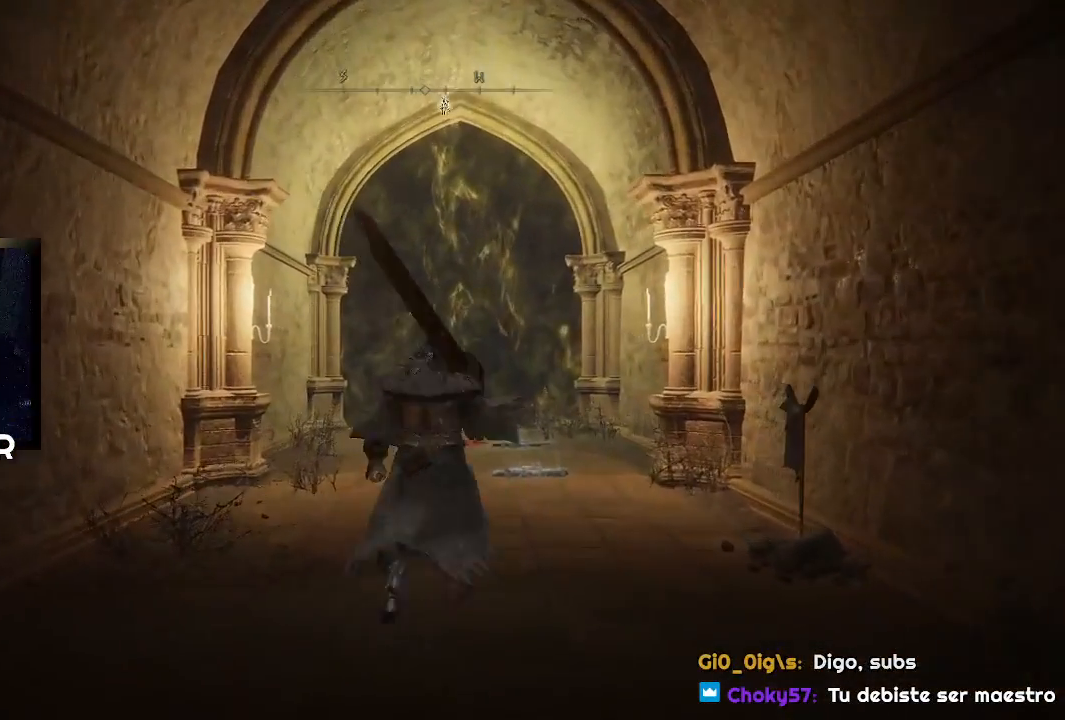
{"buttons": [], "left_stick": "center", "right_stick": "center", "events": []}
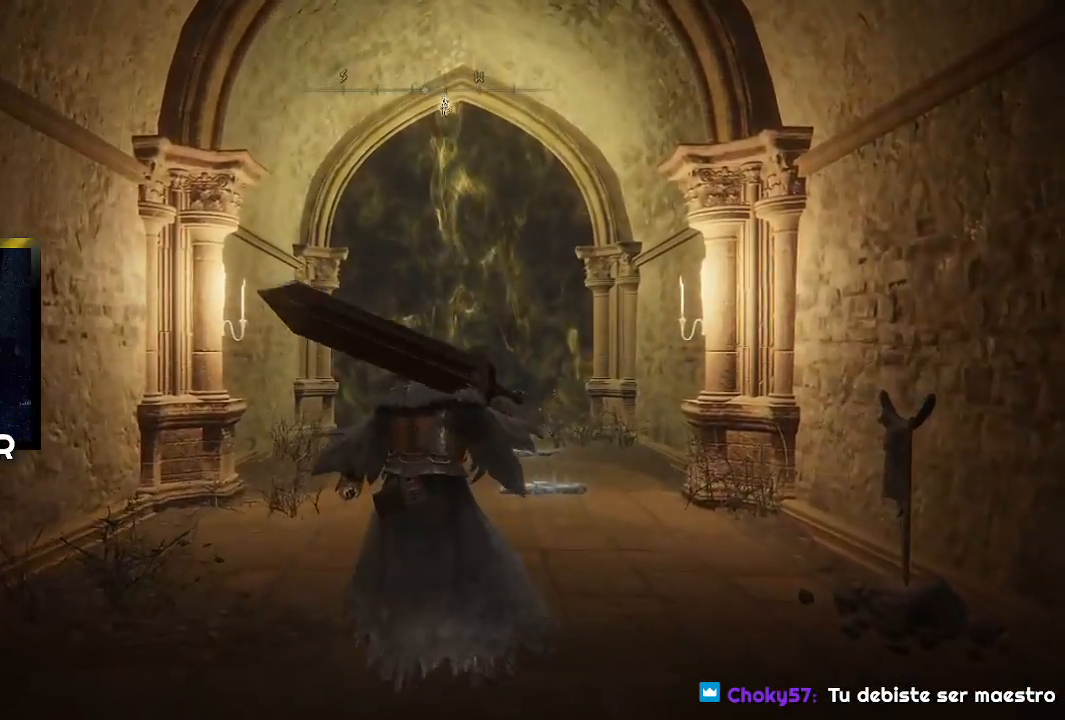
{"buttons": ["DPAD_UP"], "left_stick": "center", "right_stick": "center", "events": [[200, "START", "down"], [300, "START", "up"], [500, "DPAD_UP", "down"]]}
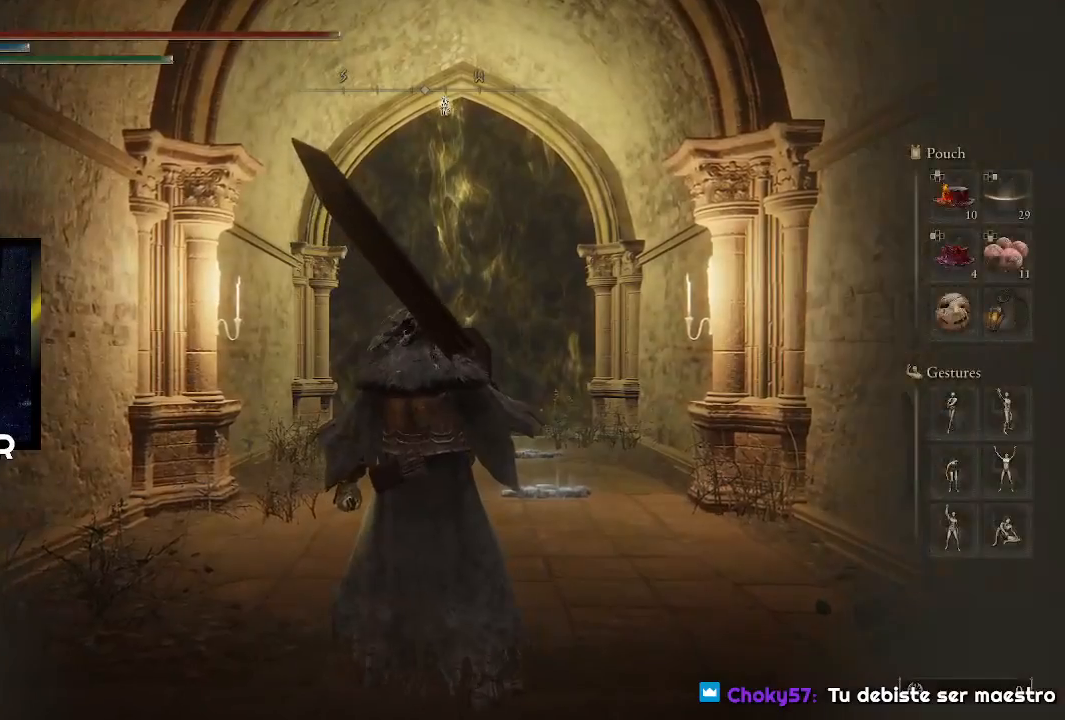
{"buttons": ["CROSS"], "left_stick": "center", "right_stick": "center", "events": [[100, "DPAD_UP", "up"], [200, "DPAD_UP", "down"], [300, "DPAD_UP", "up"], [467, "CROSS", "down"]]}
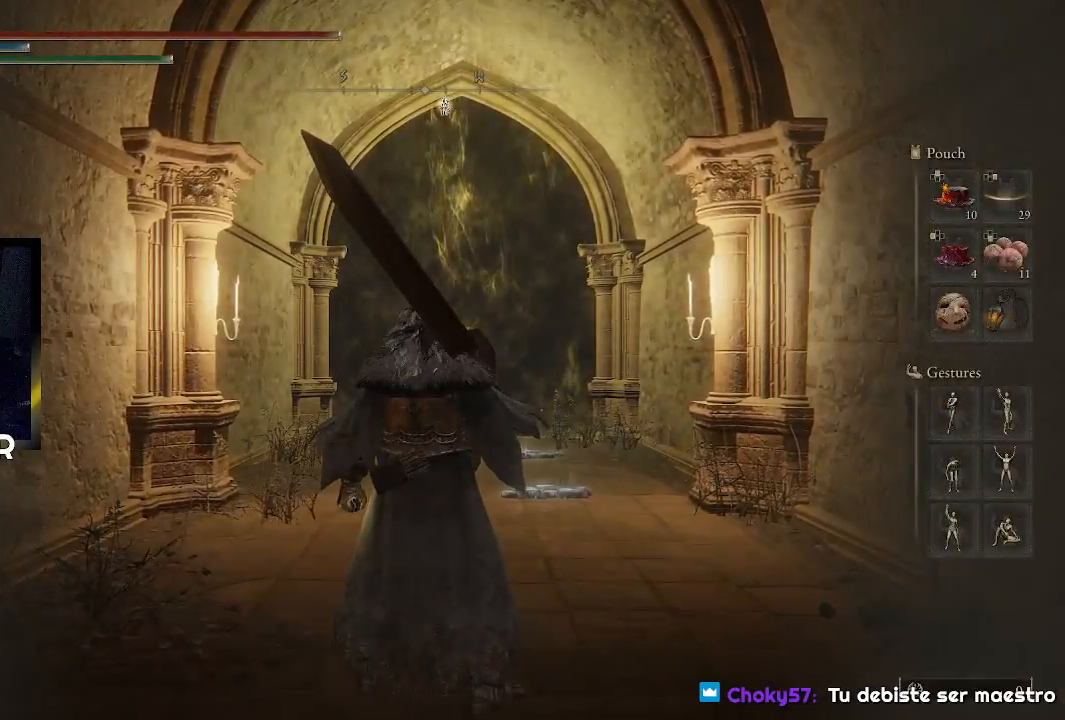
{"buttons": [], "left_stick": "center", "right_stick": "center", "events": [[100, "CROSS", "up"], [267, "CROSS", "down"], [367, "CROSS", "up"]]}
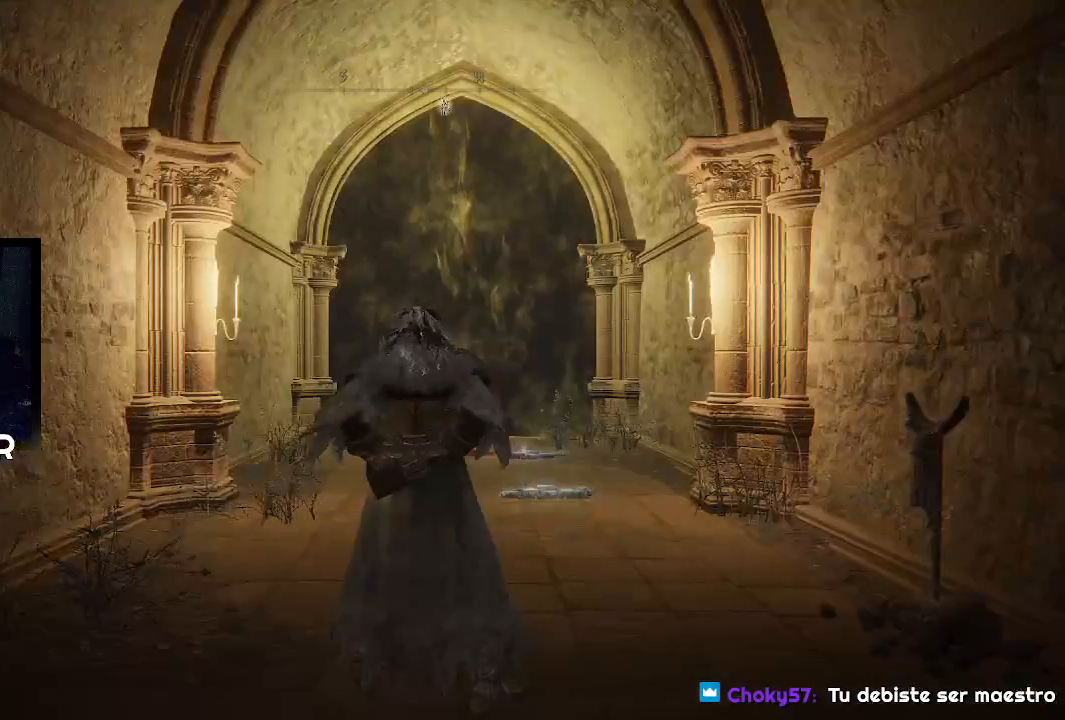
{"buttons": [], "left_stick": "center", "right_stick": "center", "events": []}